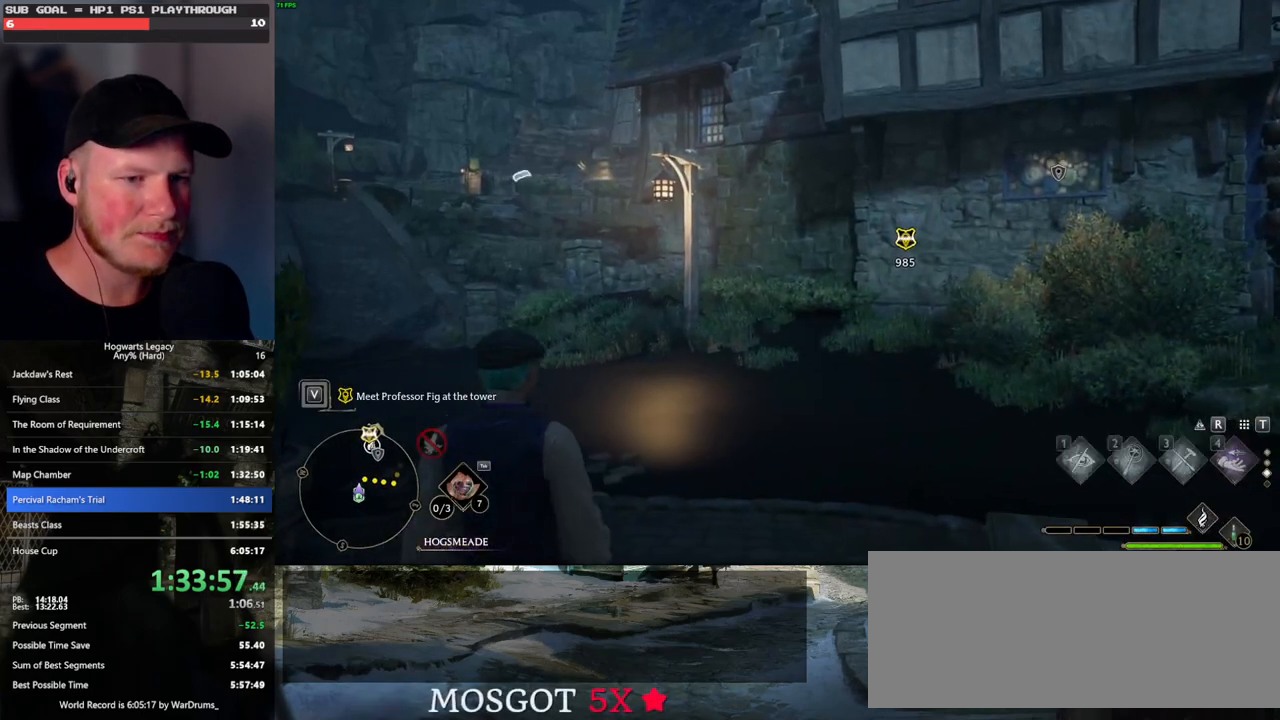
Gameplay with keyboard and mouse; each line is a JSON object with the keys and mouse buttons held at the frame after it. "events" lists presses ("down") and releases ("up") of ".", "/", "0", "1", "2", "3", "4", "5", "6", "7", "8", "9", "a", "alt_l", "alt_r", "b", "backslash", "backspace", "c", "caps_lock", "comma", "ctrl_l", "ctrl_r", "d", "e", "equals", "escape", "f", "f1", "f10", "f11", "f12", "f2", "f3", "f4", "f5", "f6", "f7", "f8", "f9", "g", "h", "i", "j", "k", "l", "lbracket", "m", "minus", "n", "o", "p", "q", "quote", "r", "rbracket", "return", "s", "semicolon", "shift_l", "shift_r", "space", "super", "t", "tab", "tilde", "u", "v", "w", "x", "y", "z", "mouse_left", "mouse_wheel", "mouse_right", "mouse_mb4" and "mouse_mb5" between this image and that frame as [ms after this image, input, new state], when the widget could be followed in between. "mouse_left", "mouse_wheel", "mouse_right", "mouse_mb4", "mouse_mb5" = the "left", "wheel", "right", "mb4", "mb5" buttons of the "mouse" list. No other keys are recorded. "wheel" means that the mouse wheel is clicked or scrolled. Mouse movement is not recorded.
{"keys": ["d", "w"], "mouse": [], "events": [[217, "d", "down"], [217, "w", "down"]]}
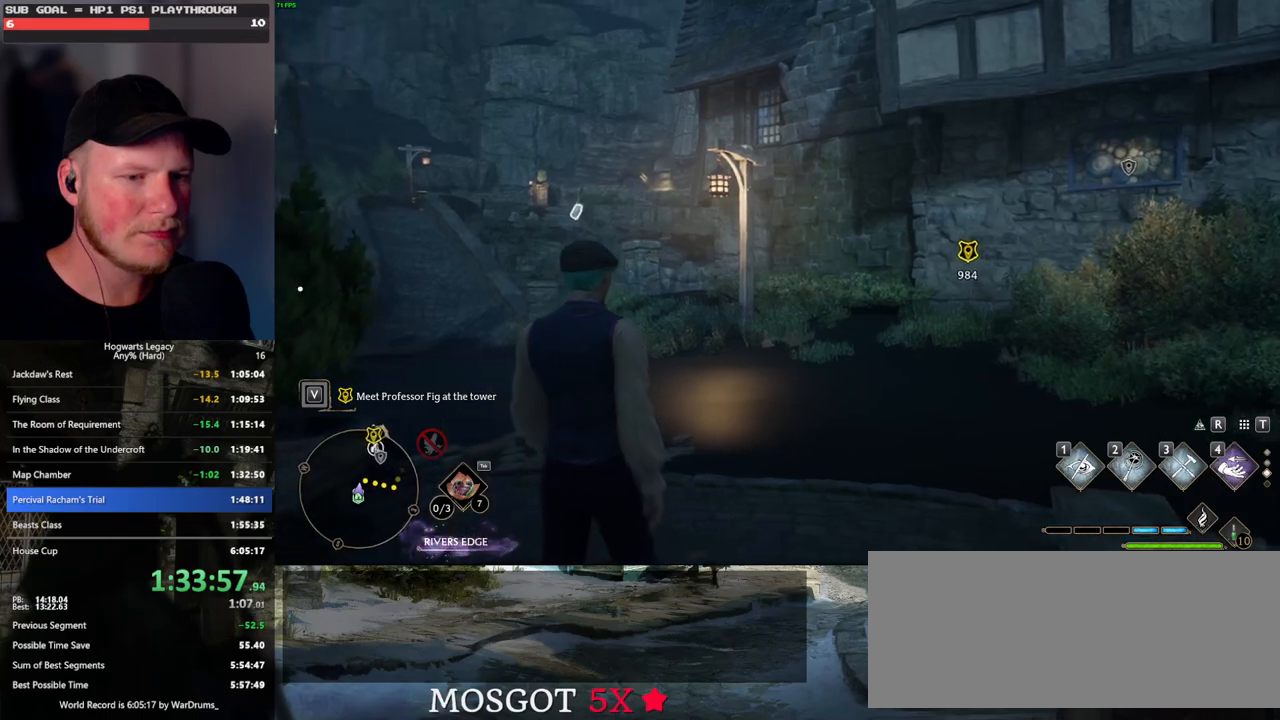
{"keys": ["d", "w"], "mouse": [], "events": []}
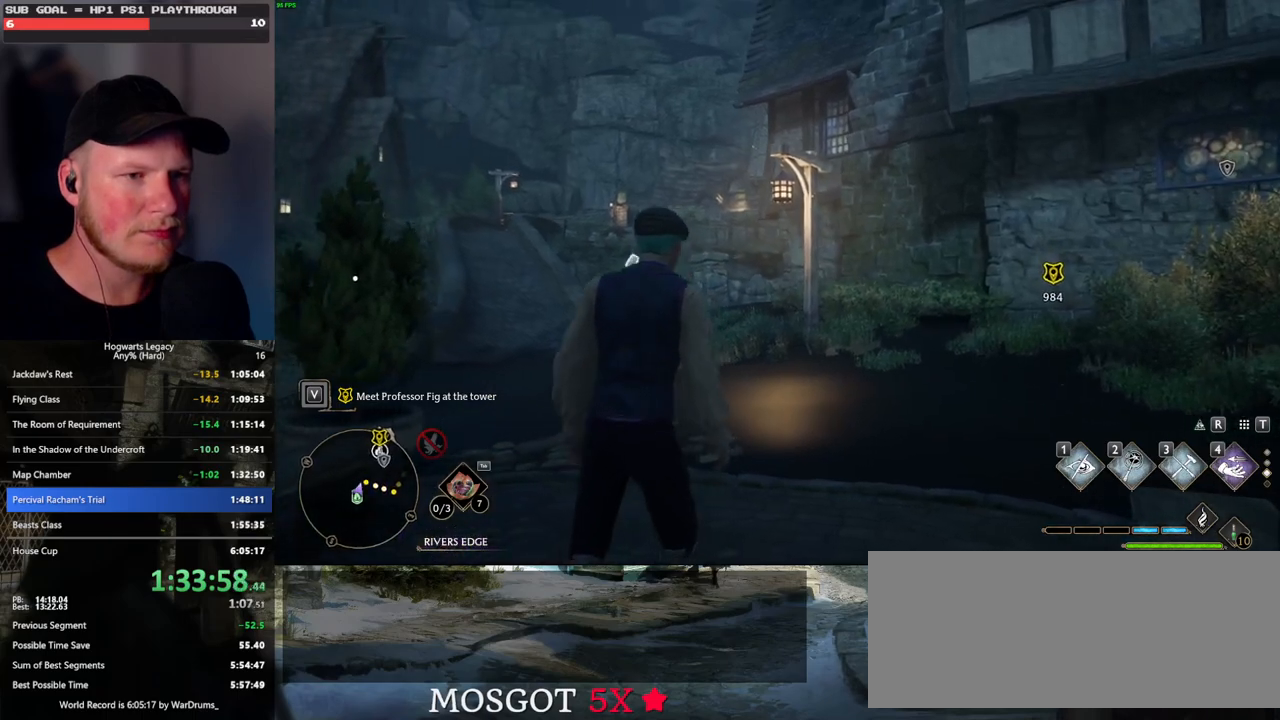
{"keys": ["d", "shift_l", "w"], "mouse": [], "events": [[67, "space", "down"], [450, "shift_l", "down"], [500, "space", "up"]]}
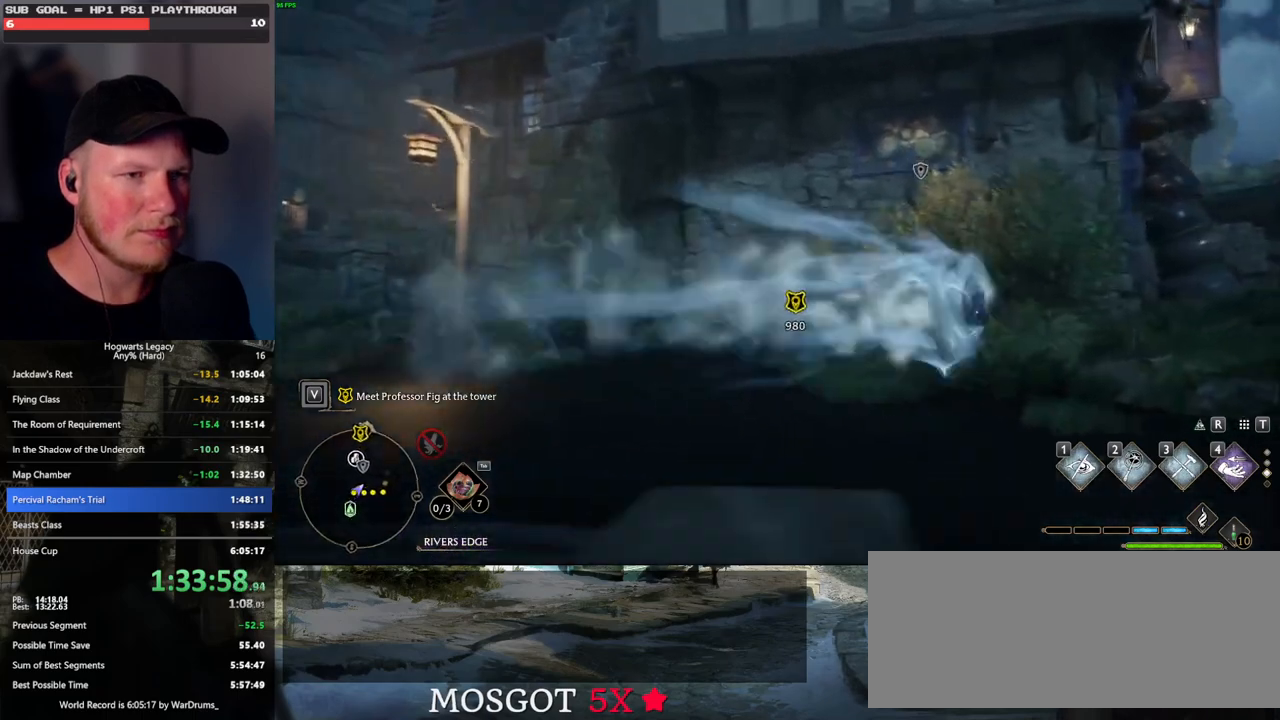
{"keys": ["d", "w"], "mouse": [], "events": [[83, "shift_l", "up"]]}
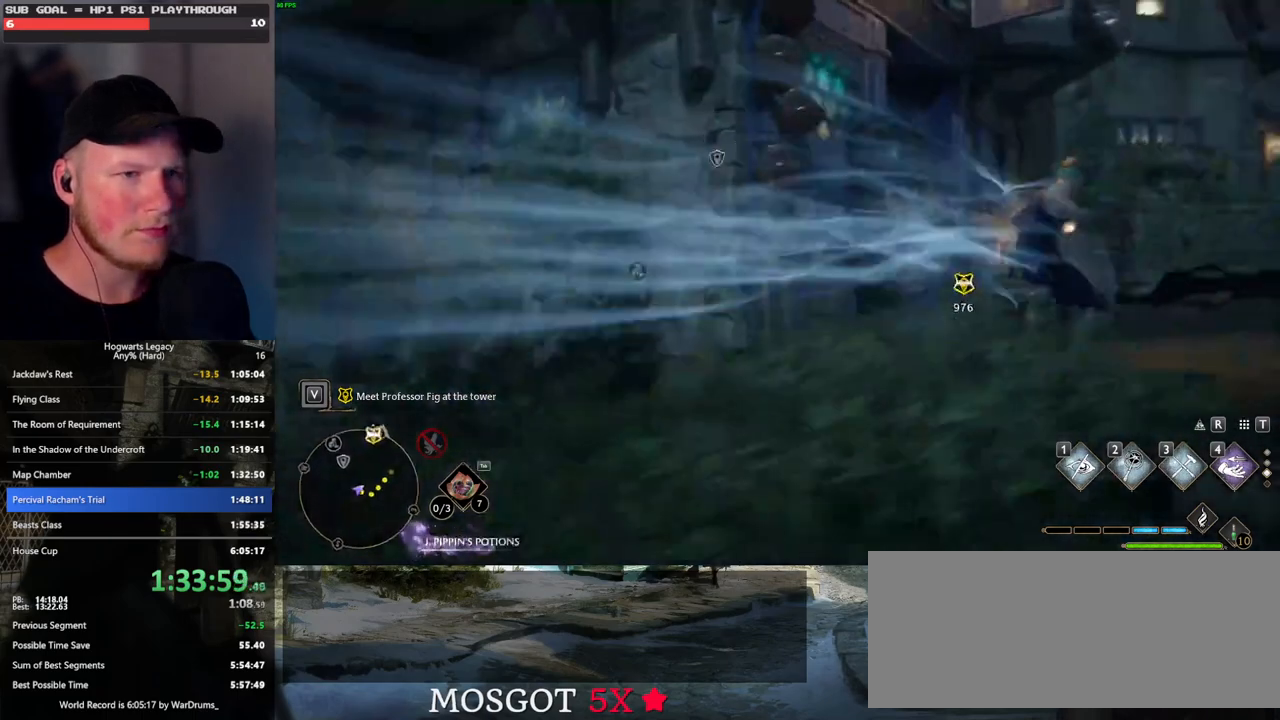
{"keys": ["space", "w"], "mouse": [], "events": [[150, "d", "up"], [433, "space", "down"]]}
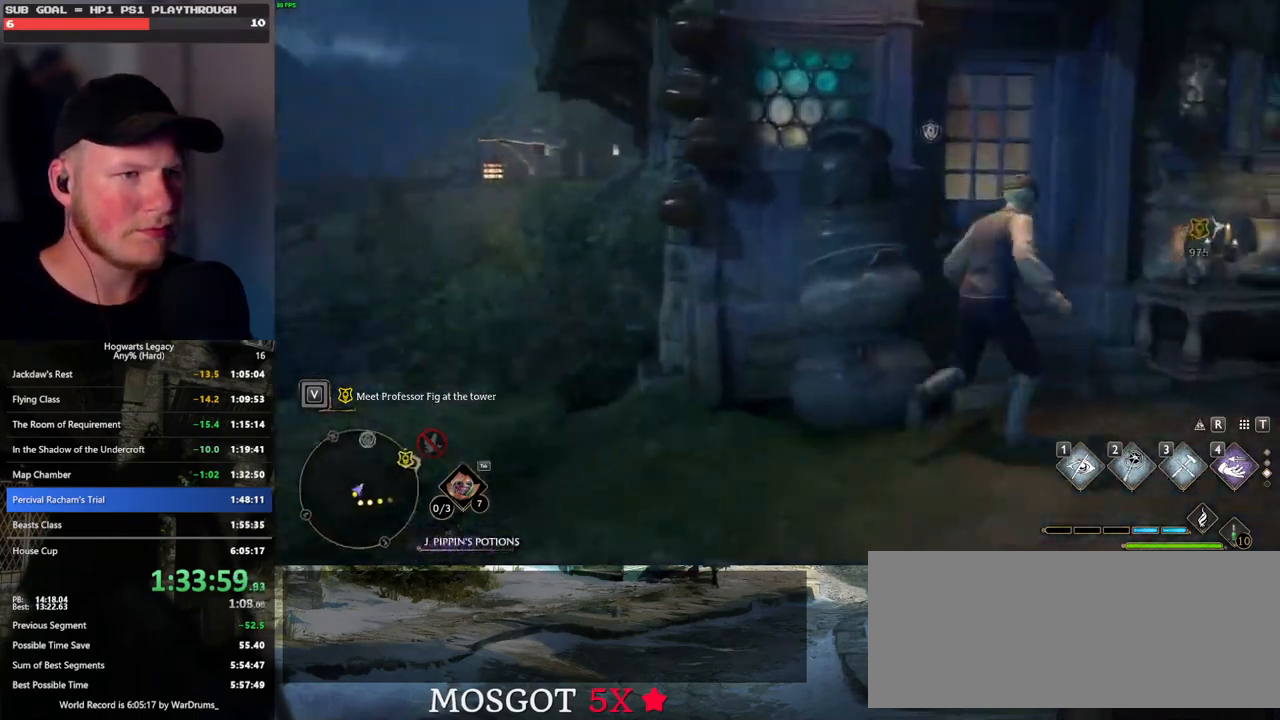
{"keys": ["w"], "mouse": [], "events": [[67, "space", "up"]]}